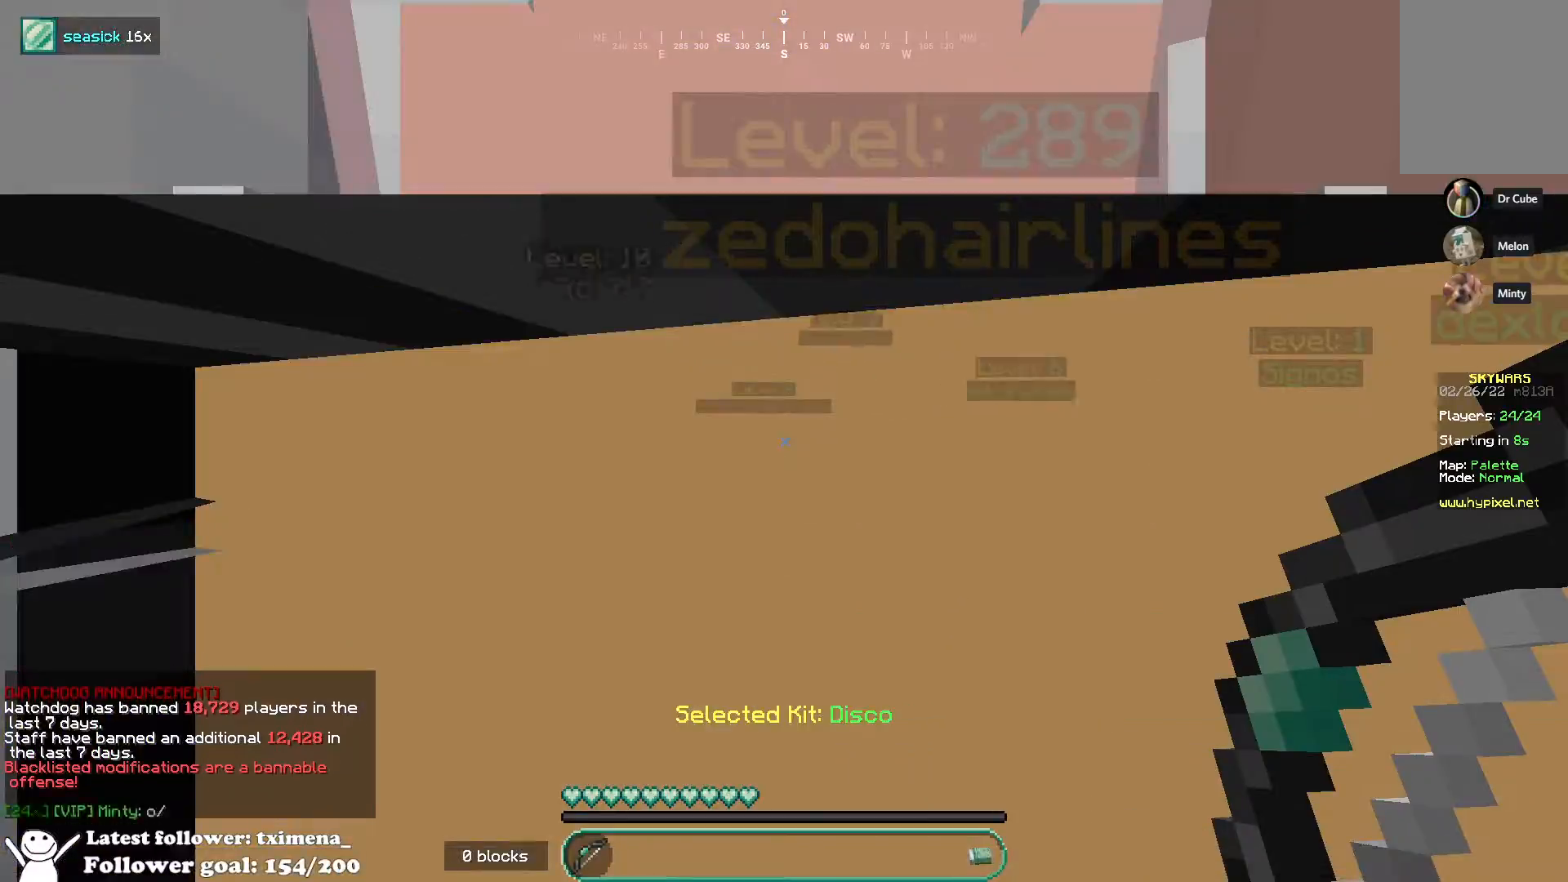
Gameplay with keyboard and mouse; each line is a JSON object with the keys and mouse buttons held at the frame after it. "events" lists presses ("down") and releases ("up") of "a", "d", "s", "space", "w", "mouse_left" and "mouse_right" between this image and that frame as [ms after this image, input, new state], when the widget could be followed in between. "mouse_left", "mouse_right" = the "left", "right" buttons of the "mouse" list. No other keys are recorded. Fast repeated clicks can show as one long hold. Mouse movement is not recorded.
{"keys": ["a", "space", "w"], "mouse": [], "events": [[183, "w", "down"], [300, "a", "down"], [383, "space", "down"]]}
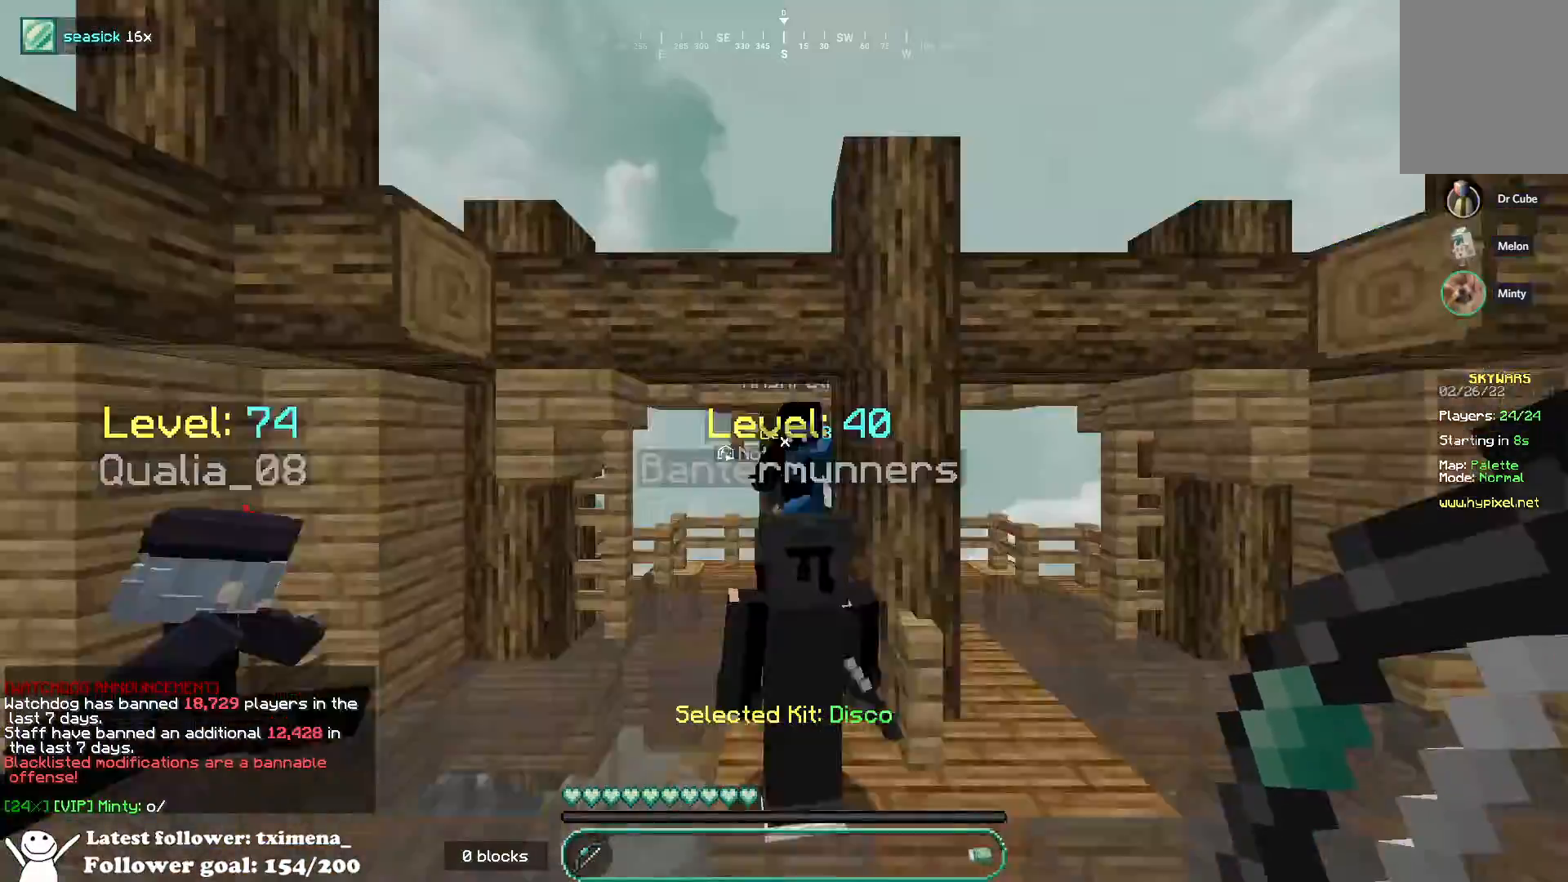
{"keys": ["w"], "mouse": [], "events": [[100, "a", "up"], [100, "space", "up"], [317, "a", "down"], [450, "a", "up"]]}
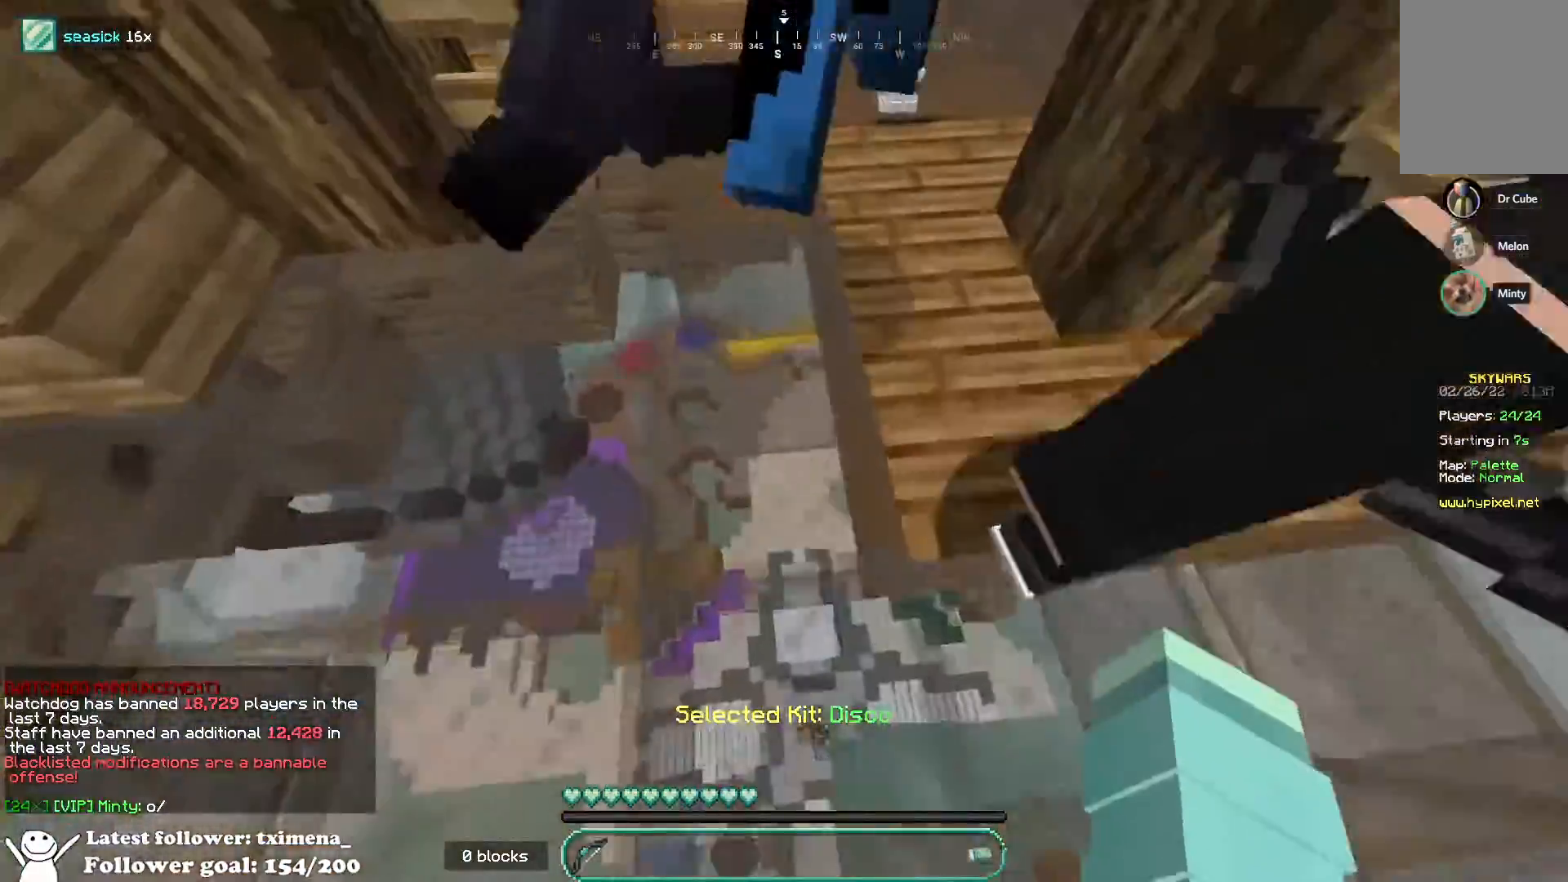
{"keys": ["a"], "mouse": [], "events": [[217, "a", "down"], [283, "w", "up"]]}
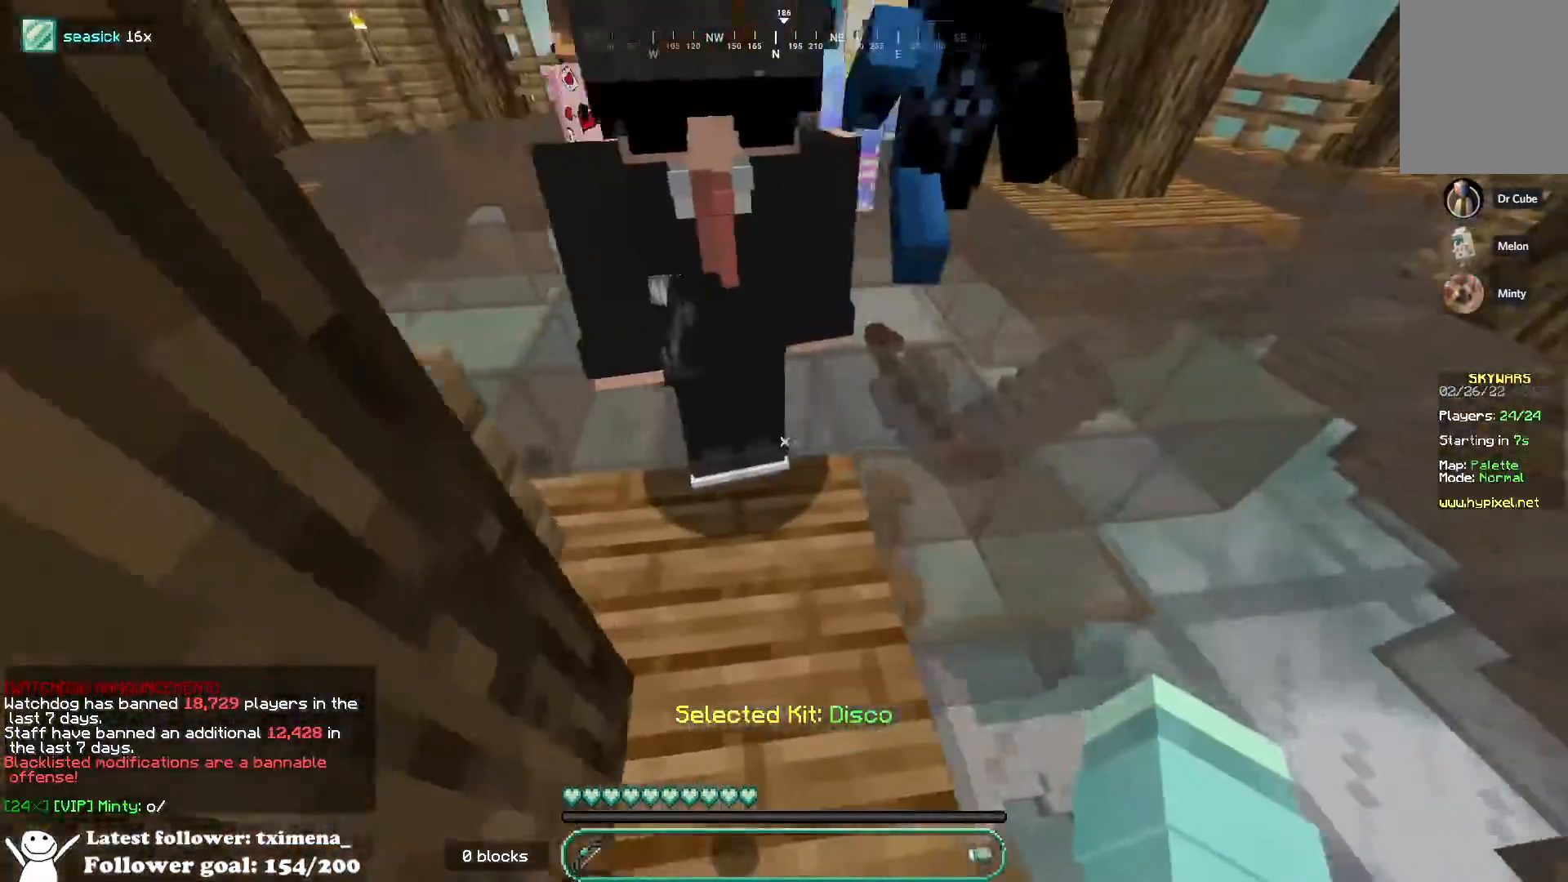
{"keys": ["a", "s"], "mouse": [], "events": [[50, "s", "down"]]}
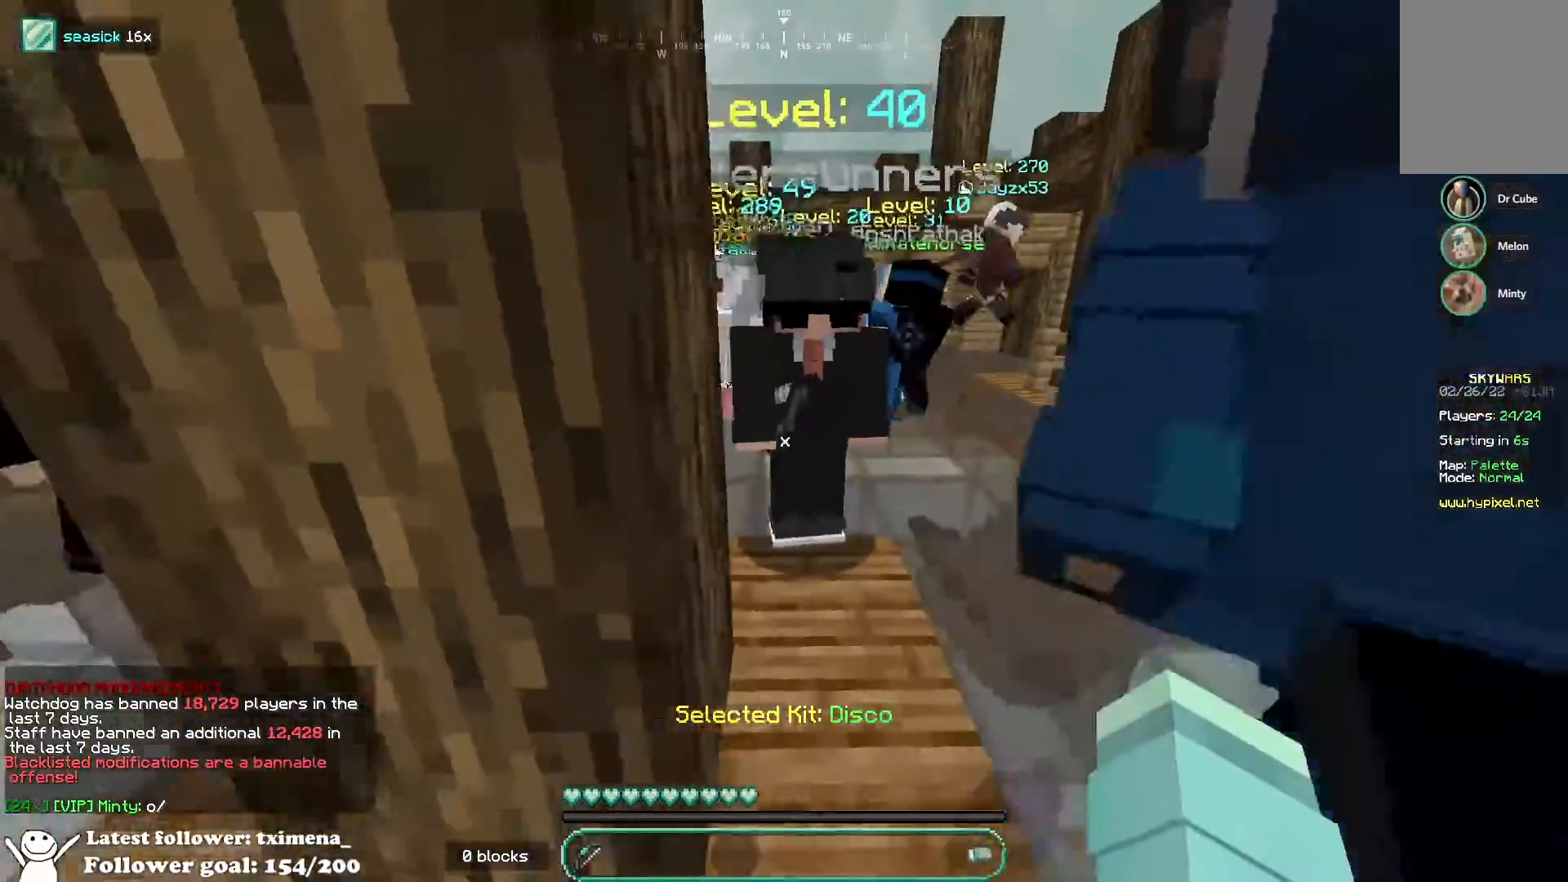
{"keys": ["w"], "mouse": [], "events": [[33, "s", "up"], [317, "w", "down"], [400, "mouse_left", "down"], [500, "a", "up"], [500, "mouse_left", "up"]]}
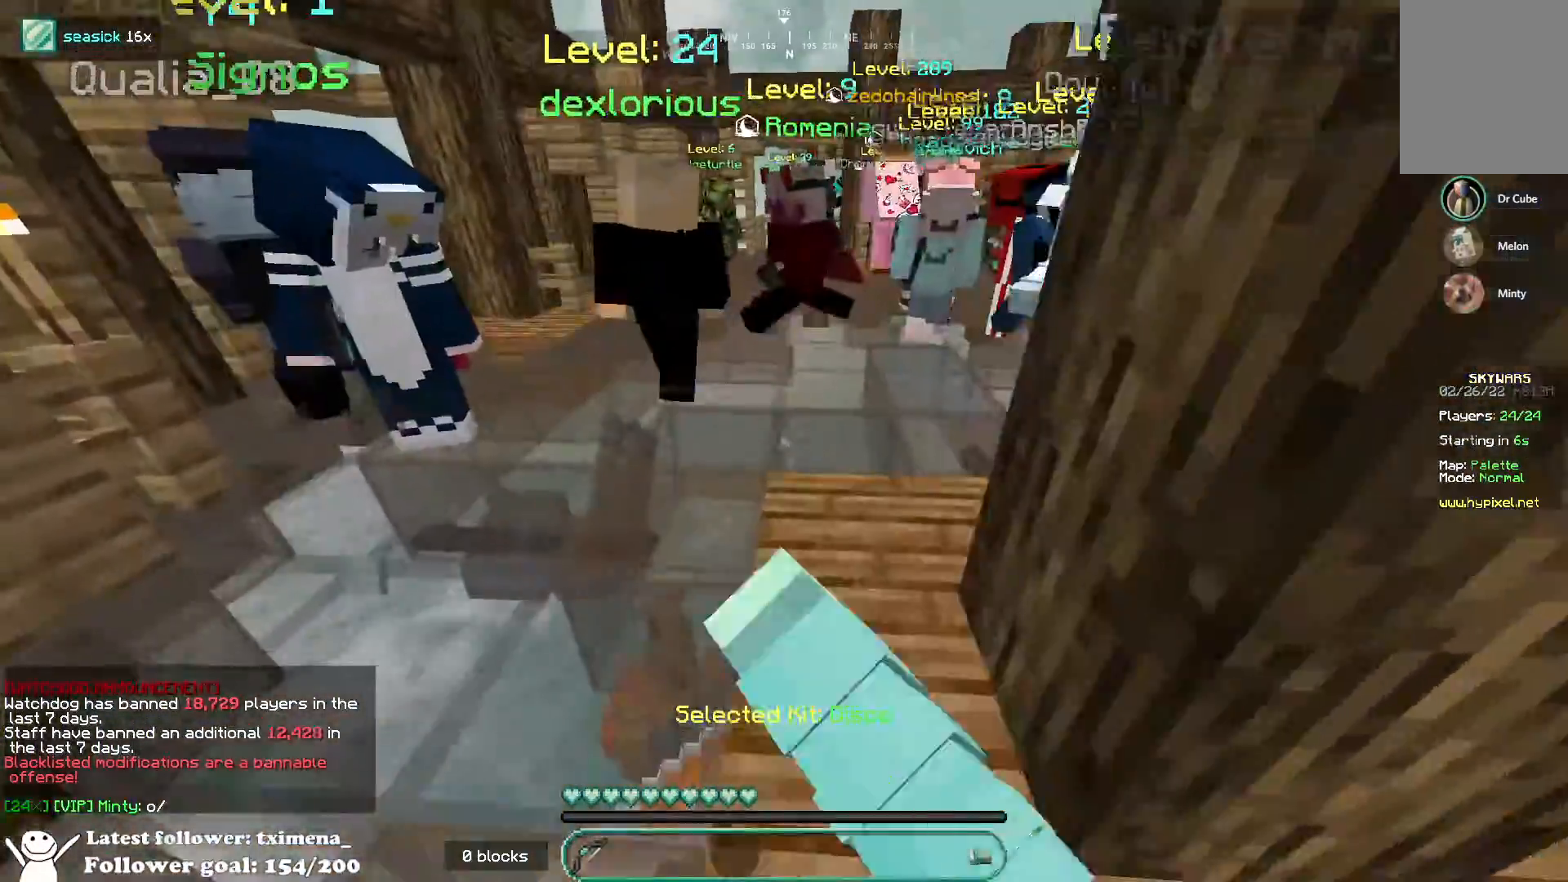
{"keys": ["space", "w"], "mouse": [], "events": [[67, "mouse_left", "down"], [250, "space", "down"], [450, "mouse_left", "up"]]}
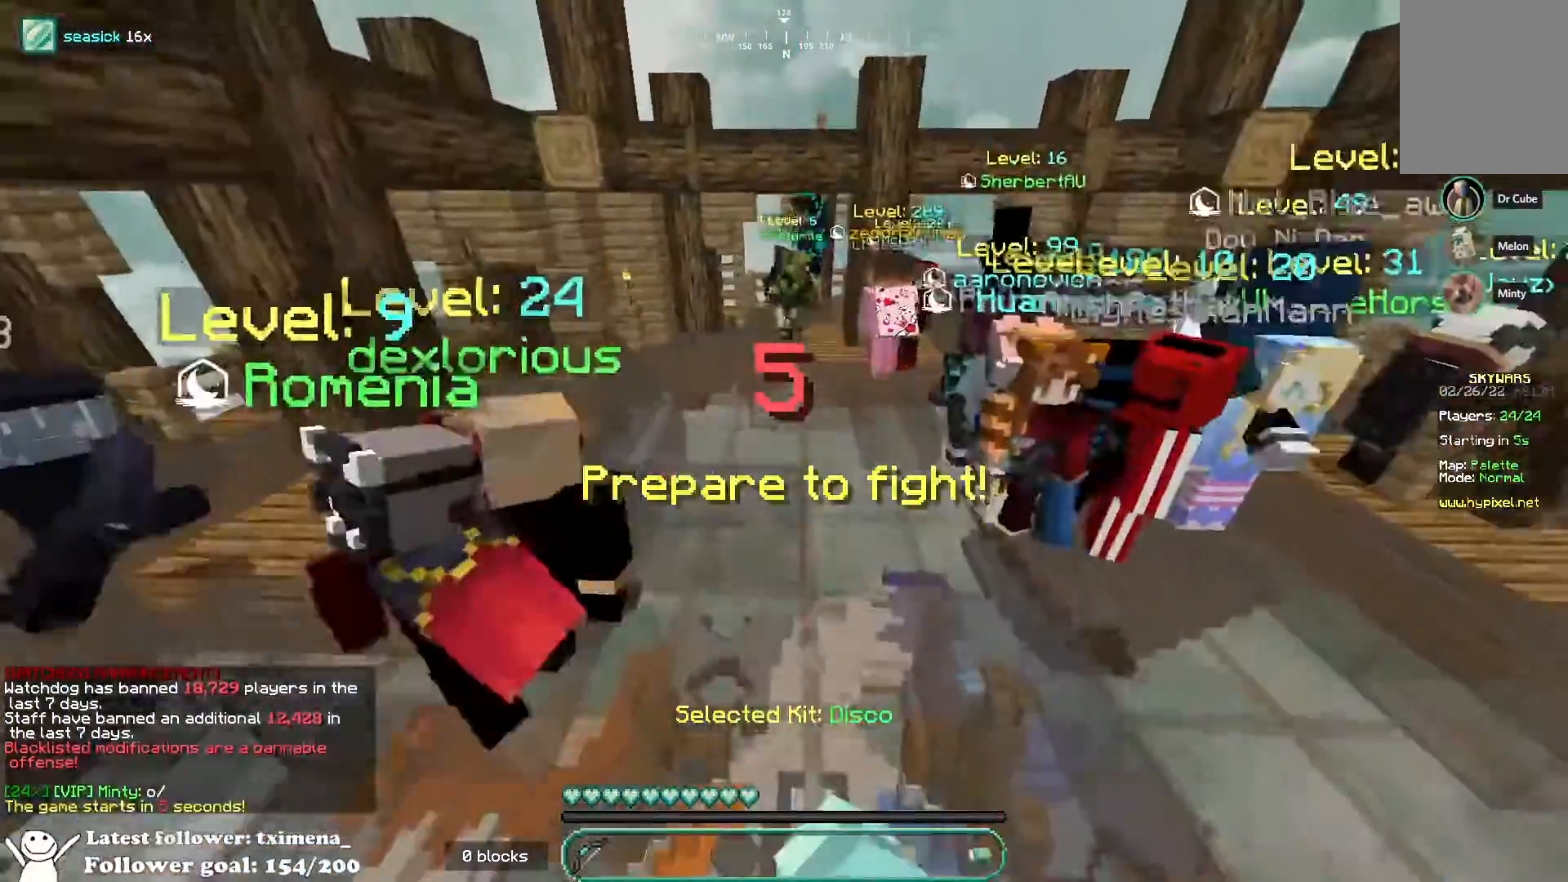
{"keys": ["space", "w"], "mouse": ["left"], "events": [[50, "mouse_left", "down"]]}
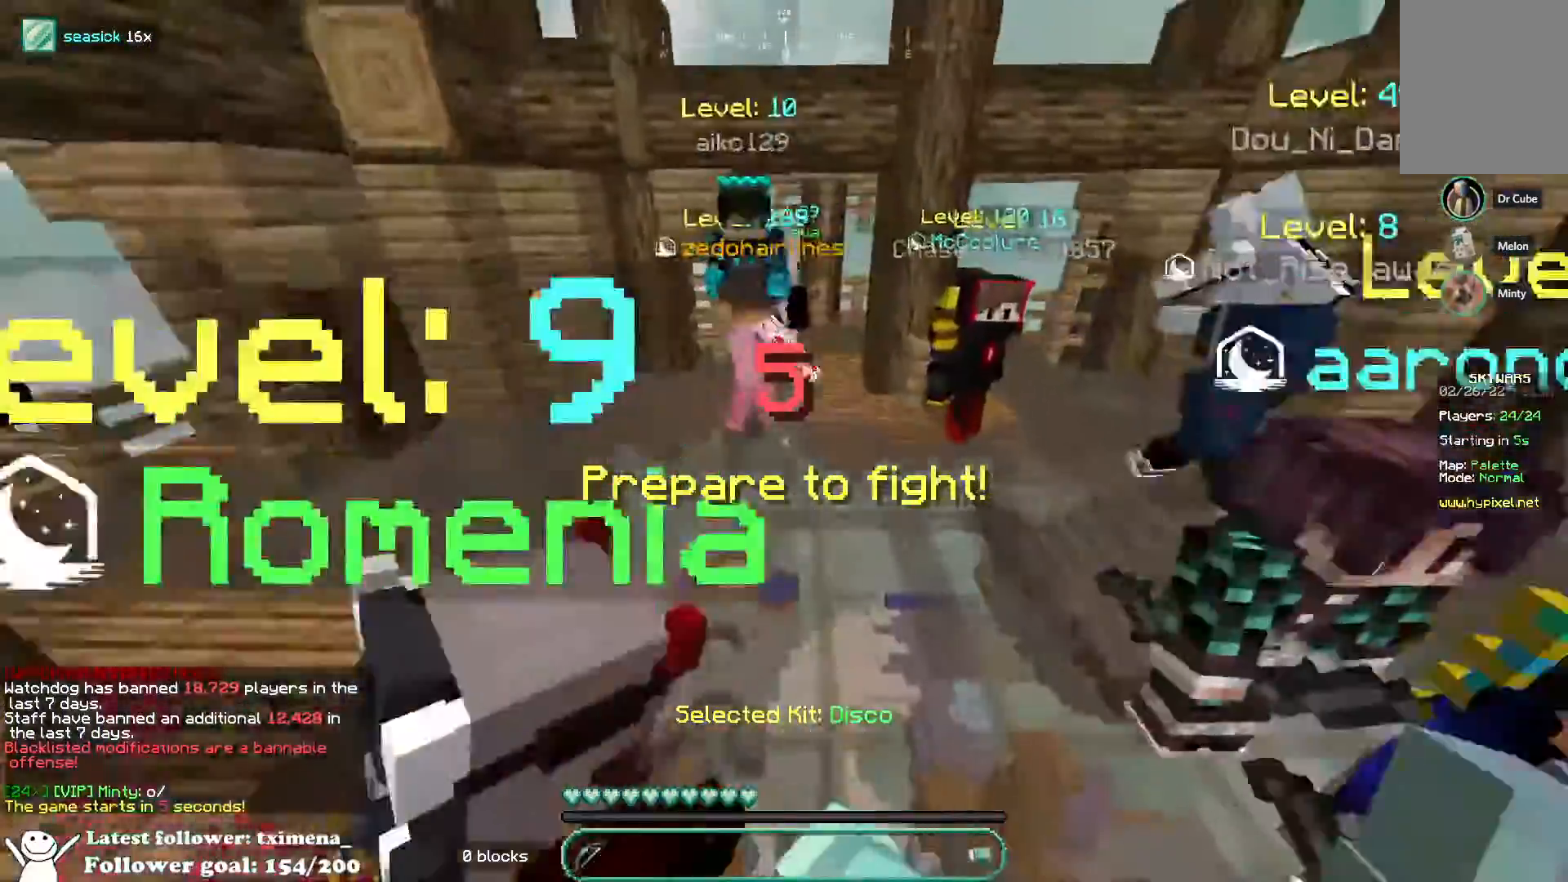
{"keys": ["space", "w"], "mouse": ["left"]}
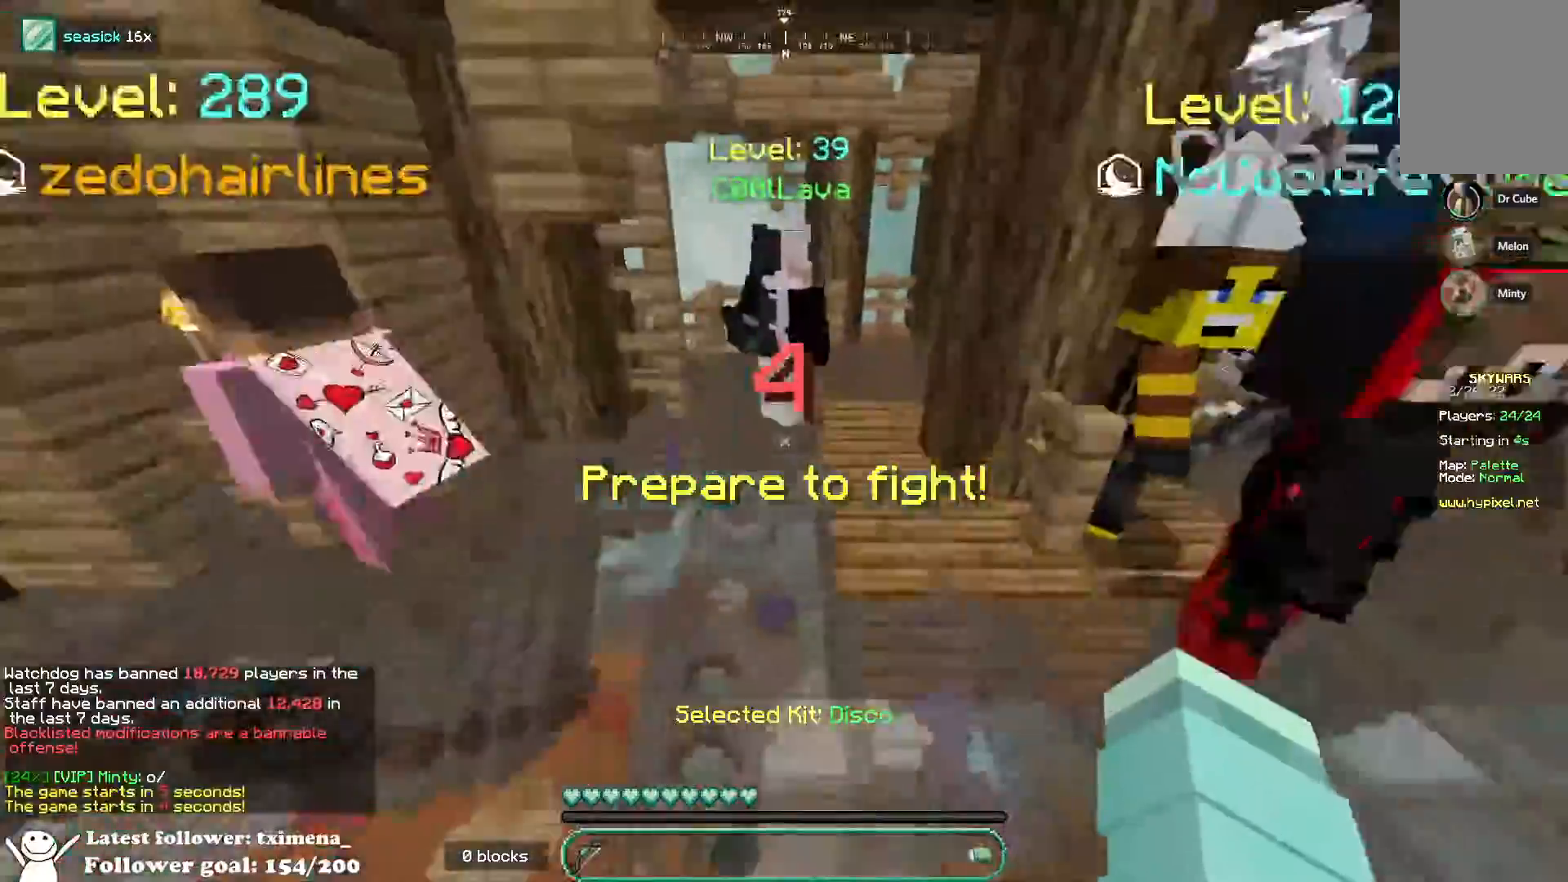
{"keys": ["a", "w"], "mouse": ["left"], "events": [[67, "d", "down"], [183, "space", "up"], [283, "d", "up"], [483, "a", "down"]]}
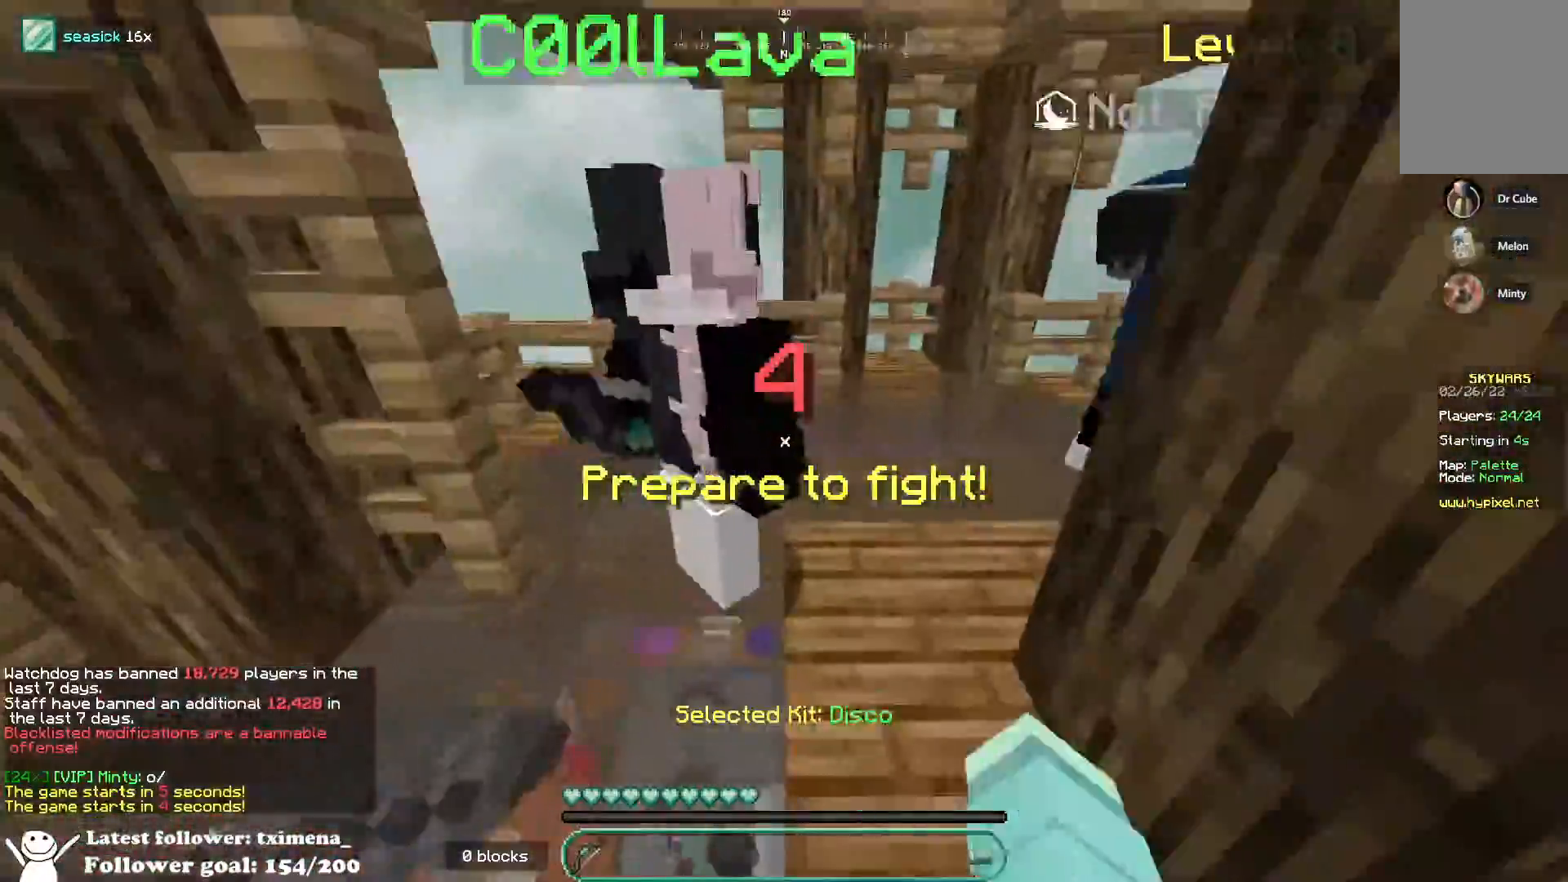
{"keys": ["a"], "mouse": [], "events": [[67, "mouse_left", "up"], [100, "space", "down"], [200, "w", "up"], [317, "space", "up"]]}
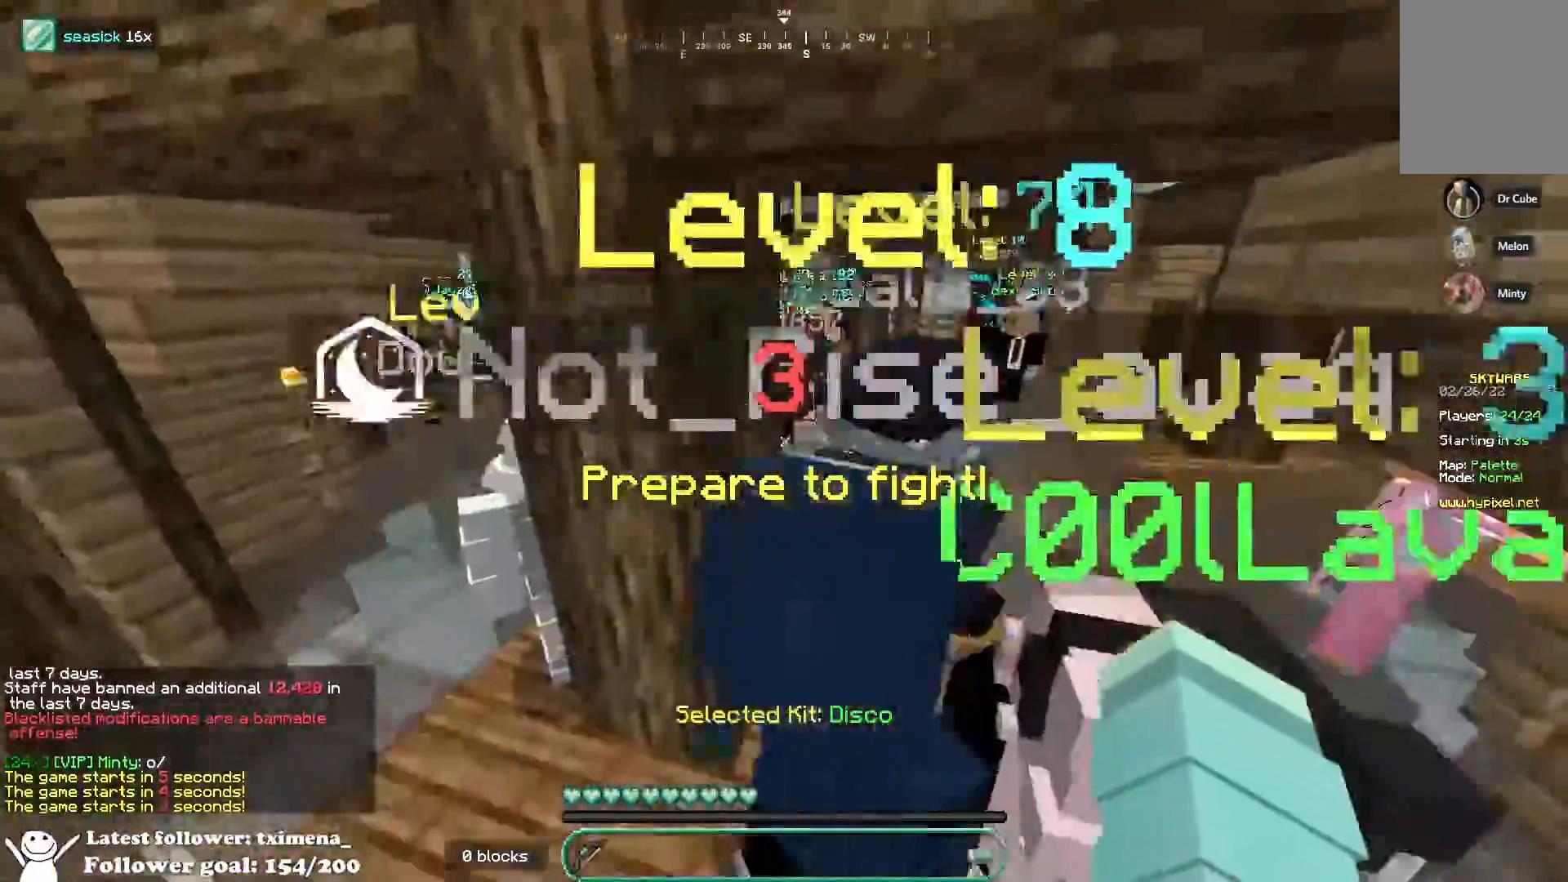
{"keys": ["a", "w"], "mouse": [], "events": [[100, "w", "down"]]}
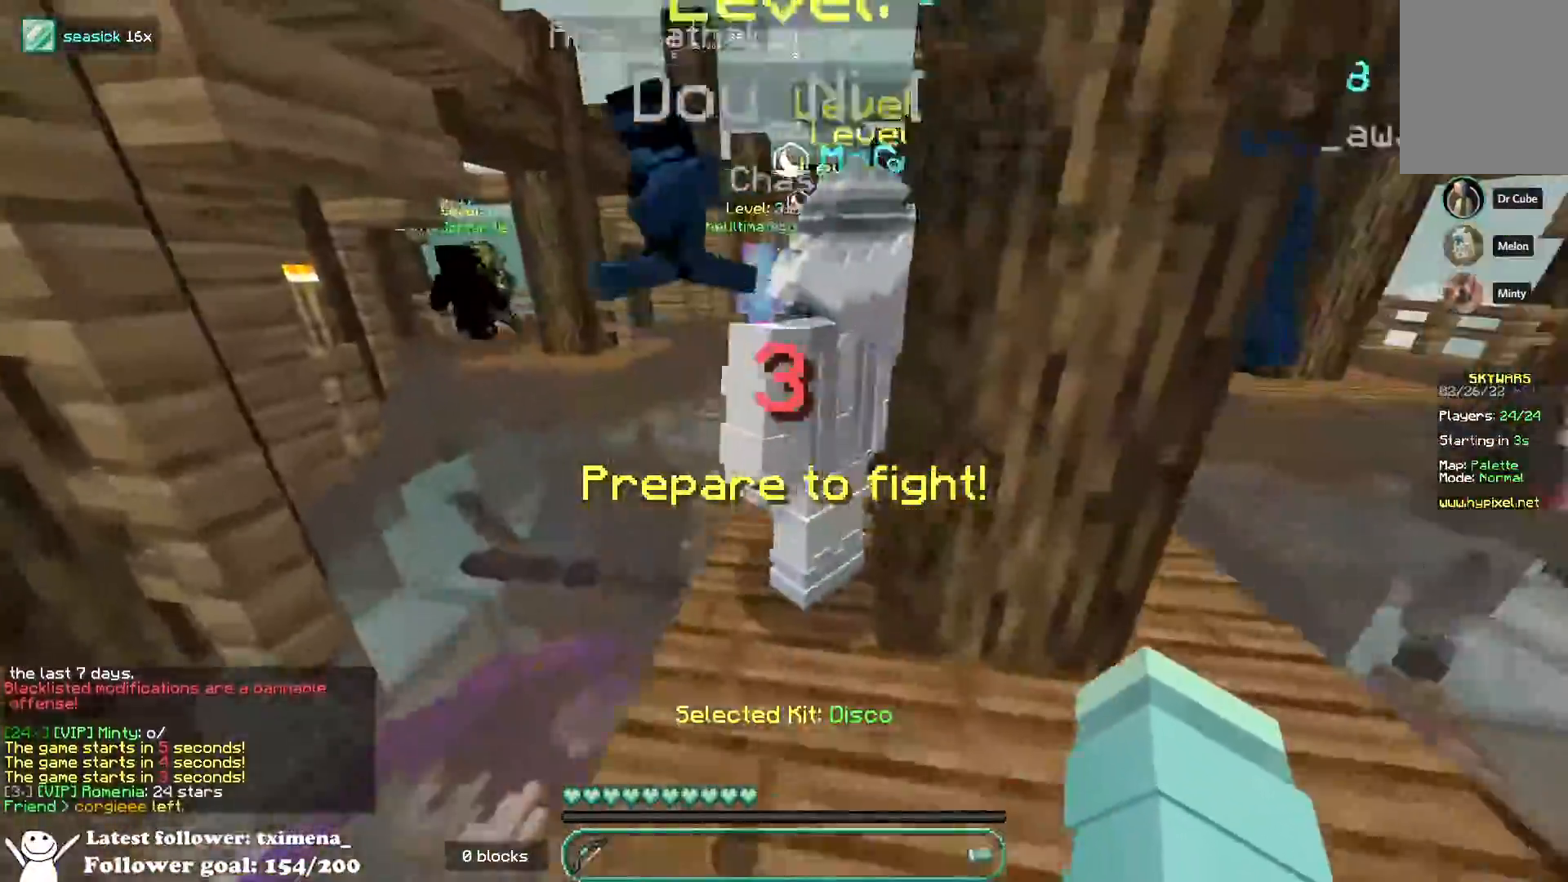
{"keys": ["w"], "mouse": [], "events": [[100, "a", "up"]]}
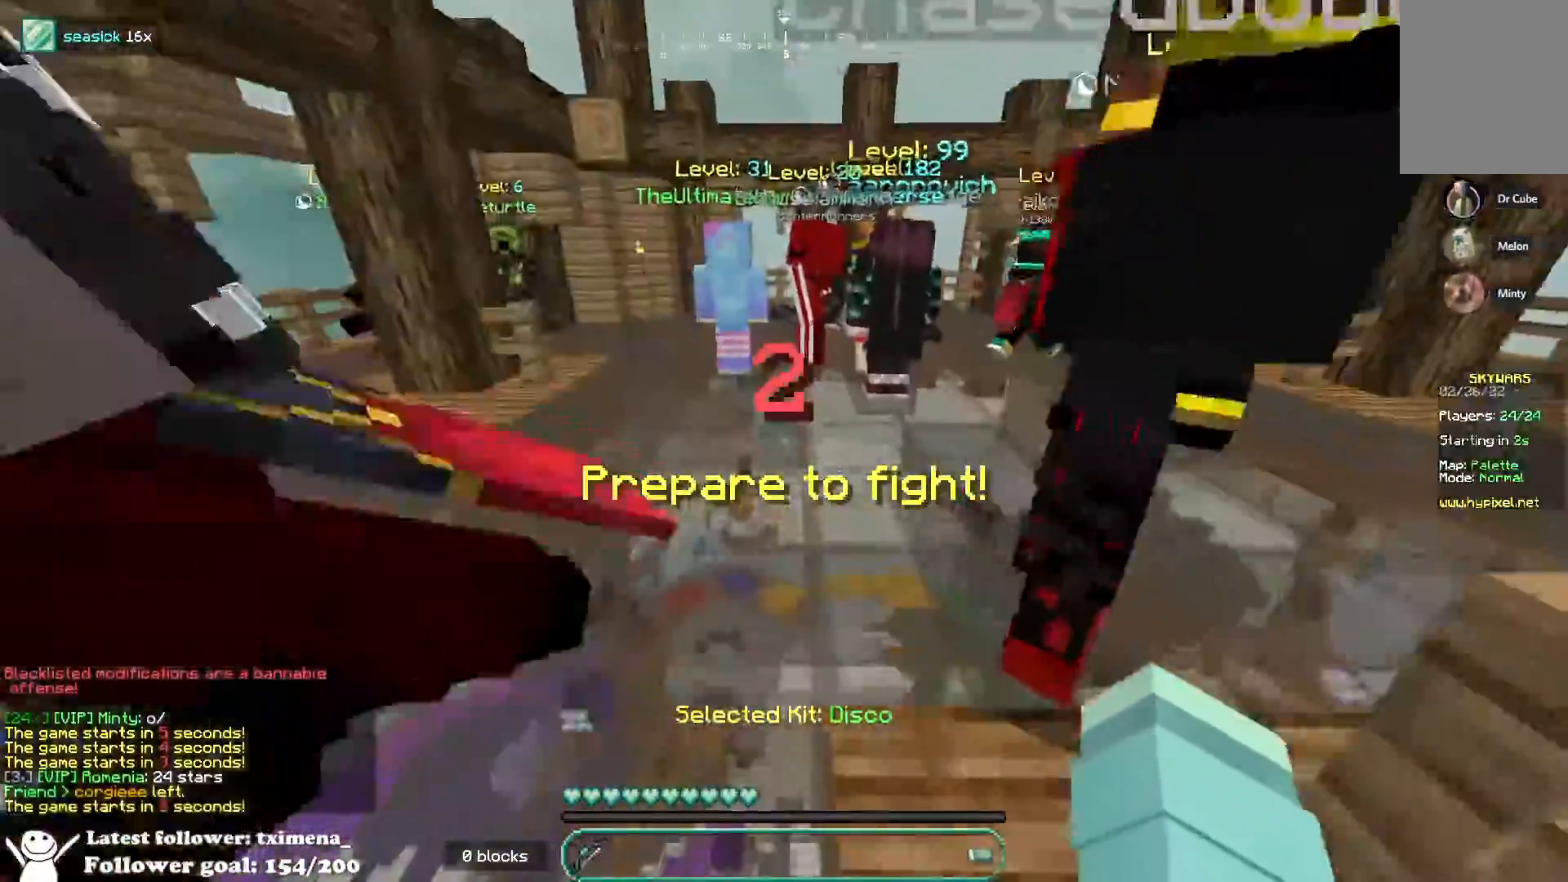
{"keys": ["space", "w"], "mouse": [], "events": [[83, "space", "down"]]}
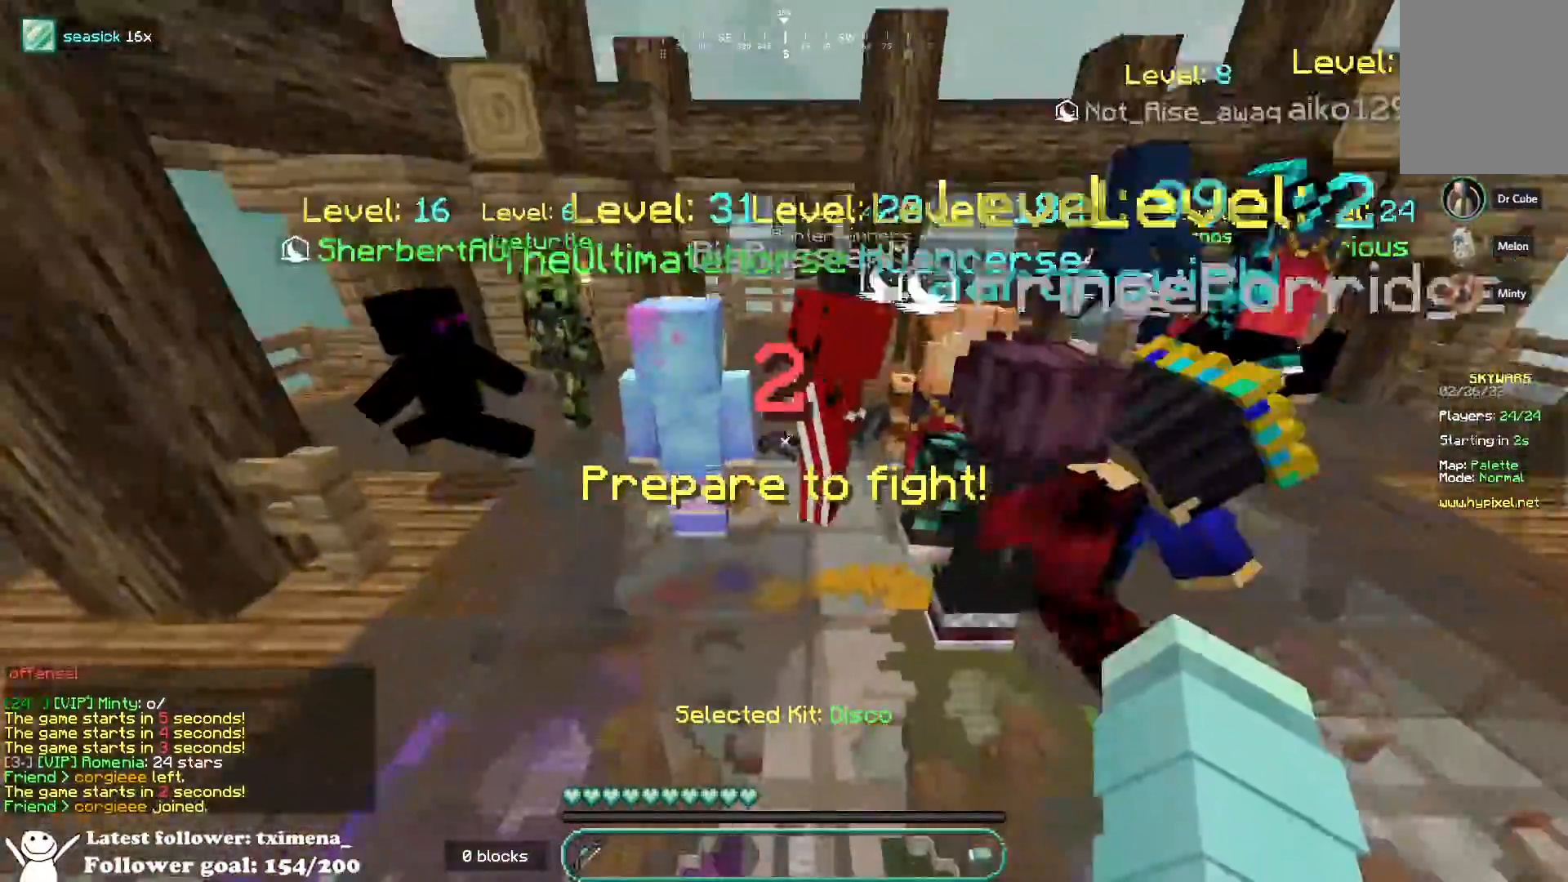
{"keys": ["w"], "mouse": [], "events": [[383, "space", "up"]]}
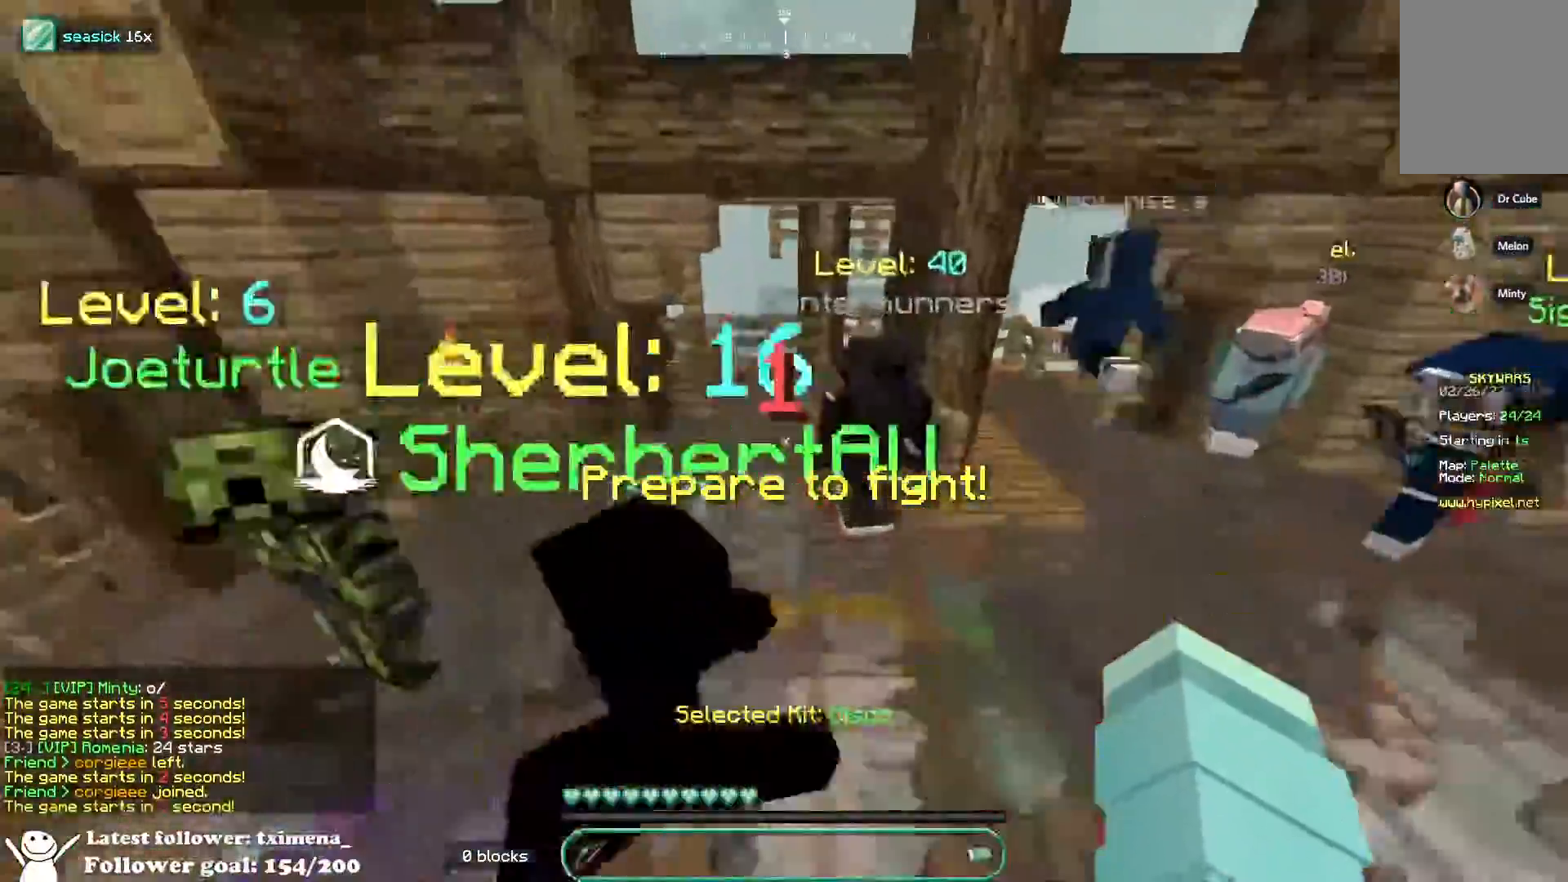
{"keys": ["w"], "mouse": [], "events": [[333, "d", "down"], [467, "d", "up"]]}
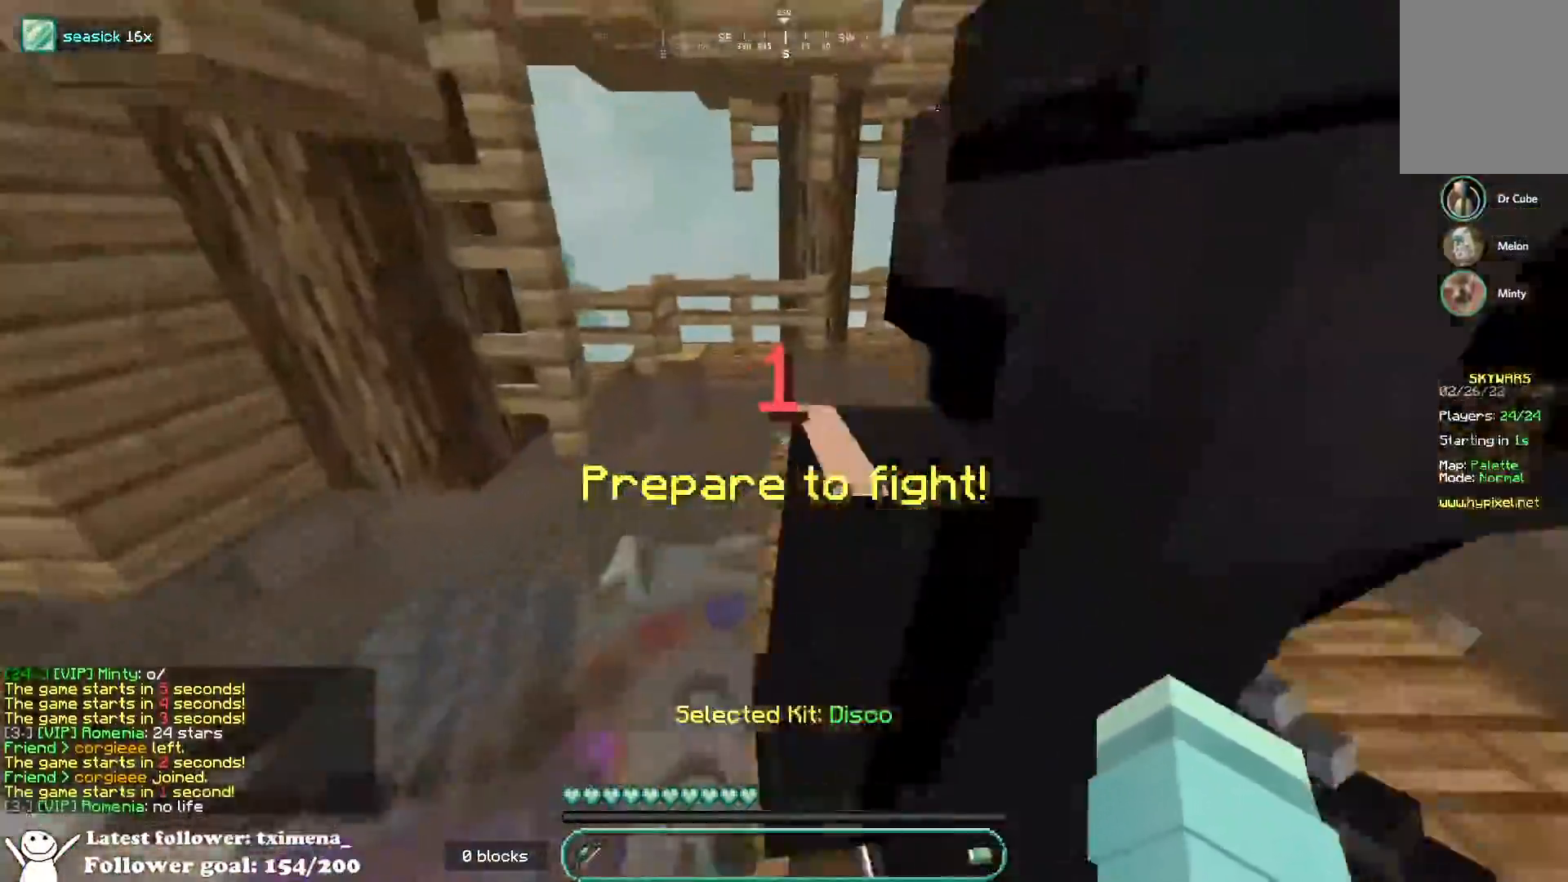
{"keys": ["a"], "mouse": [], "events": [[233, "a", "down"], [400, "w", "up"]]}
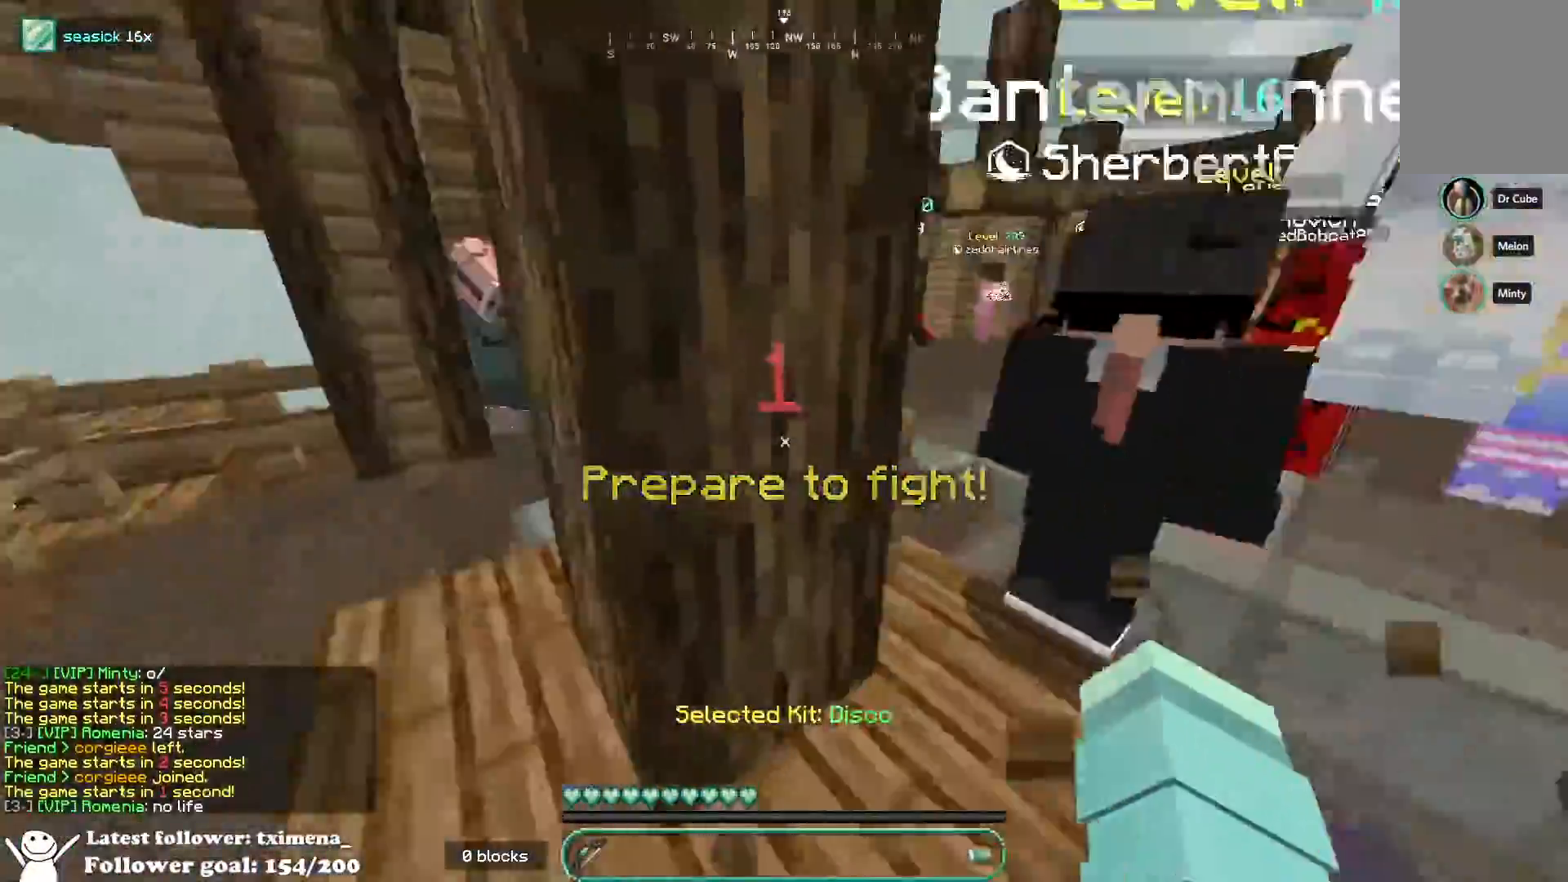
{"keys": ["a", "w"], "mouse": [], "events": [[367, "w", "down"]]}
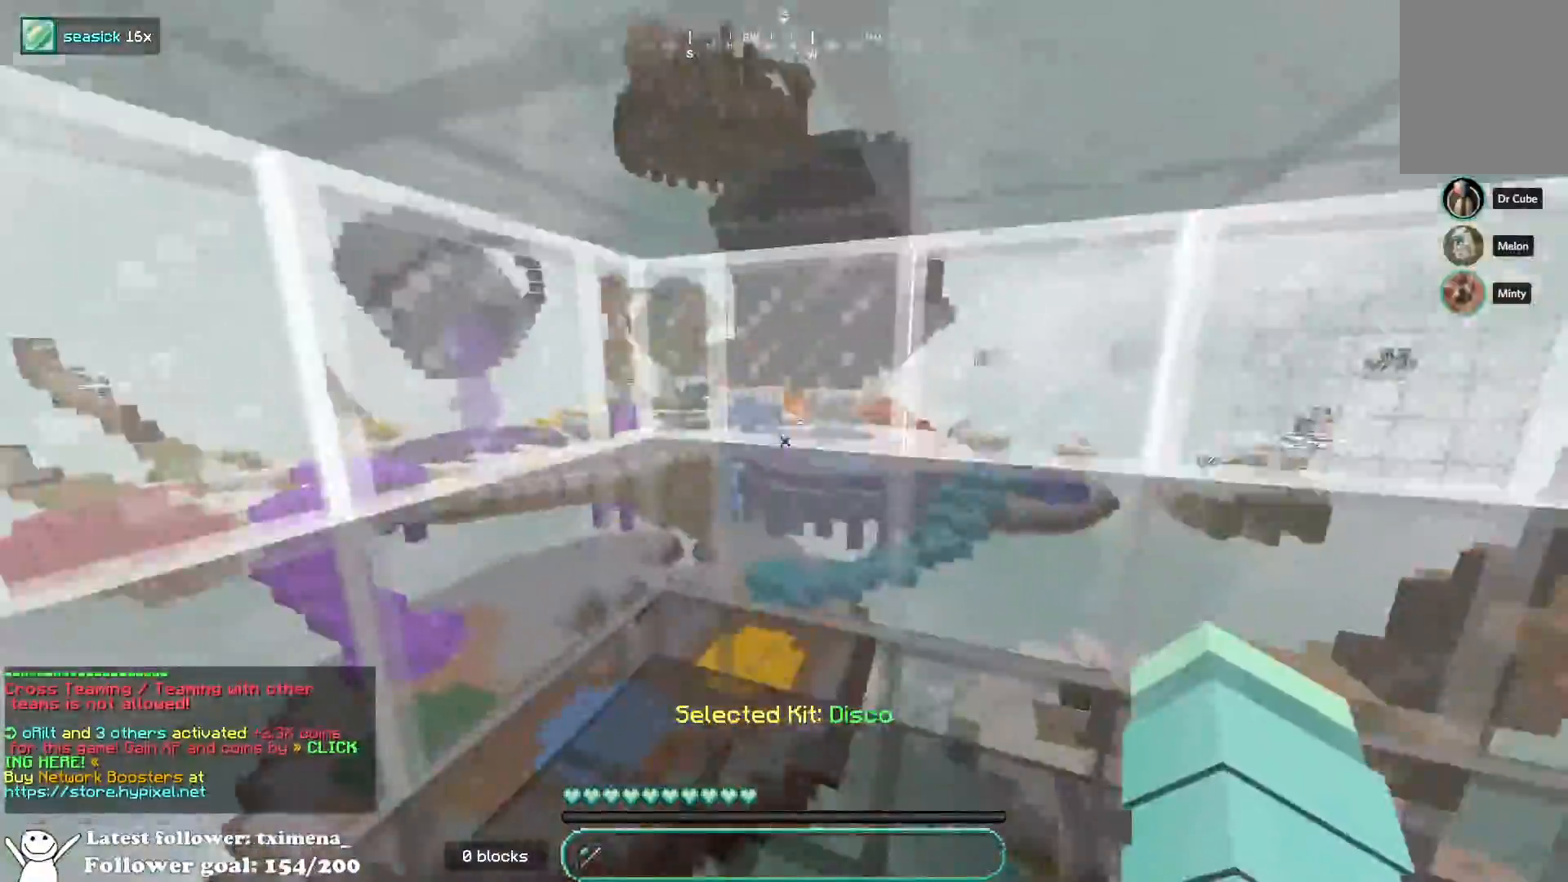
{"keys": ["d", "s"], "mouse": [], "events": [[167, "w", "up"], [283, "a", "up"], [300, "s", "down"], [500, "d", "down"]]}
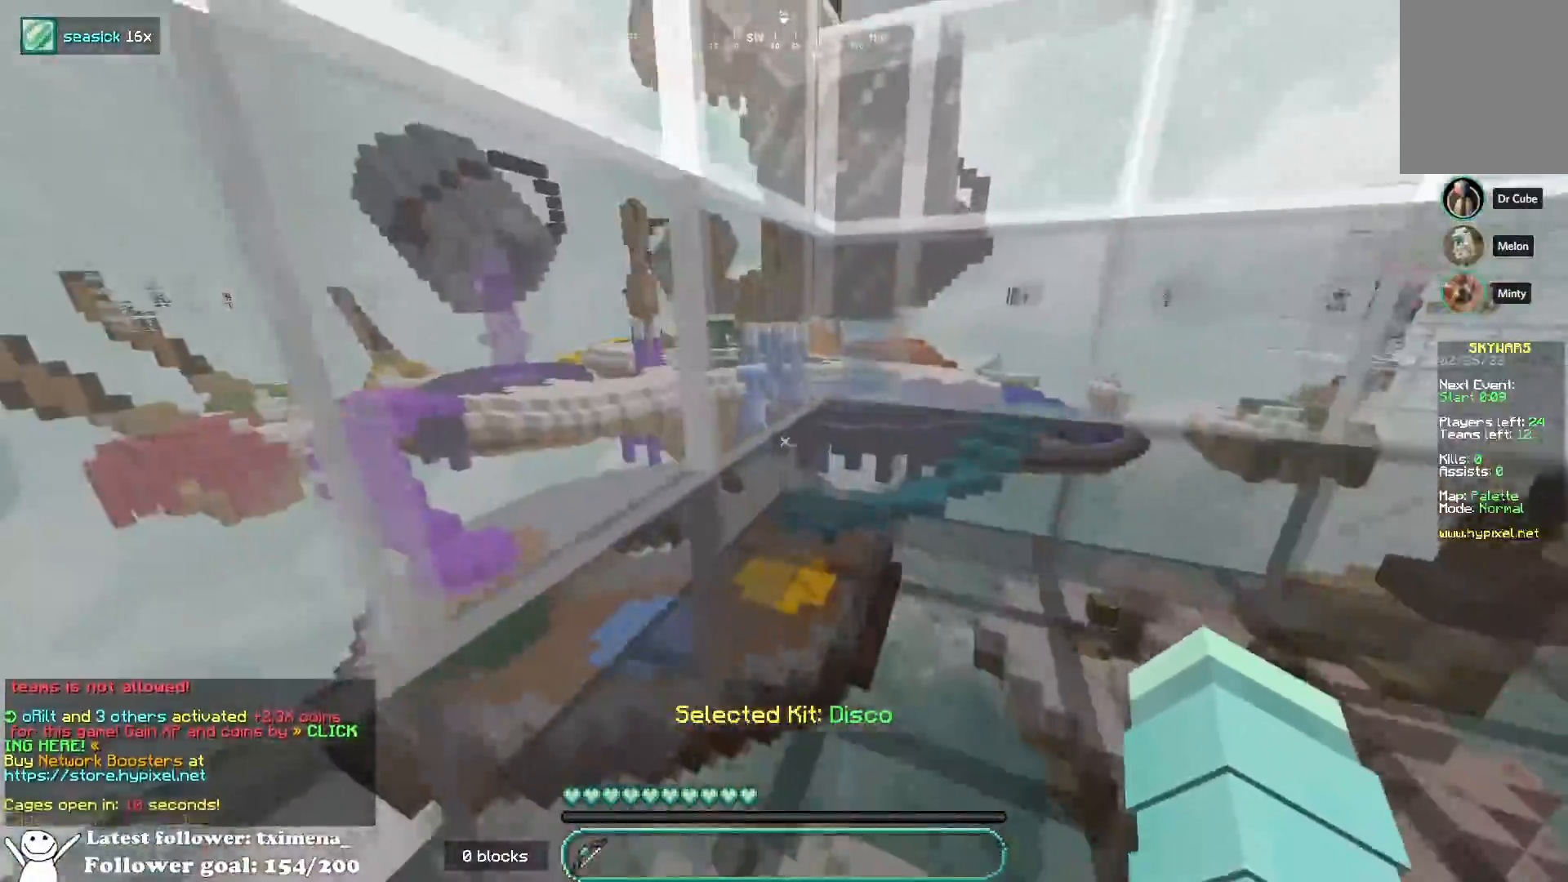
{"keys": [], "mouse": [], "events": [[300, "d", "up"], [367, "s", "up"]]}
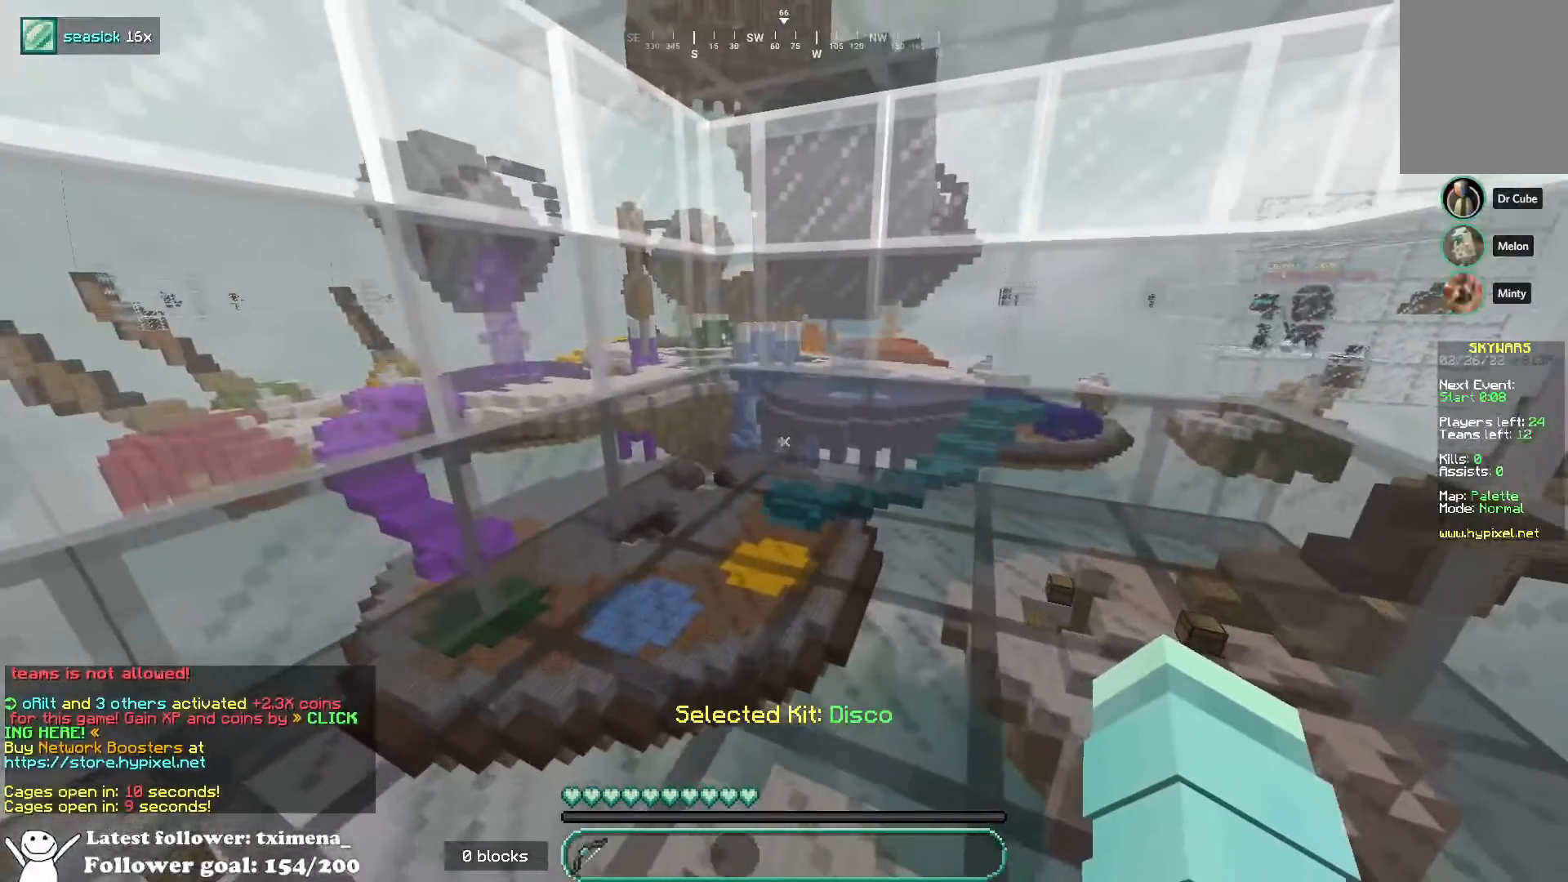
{"keys": ["d"], "mouse": [], "events": [[150, "d", "down"]]}
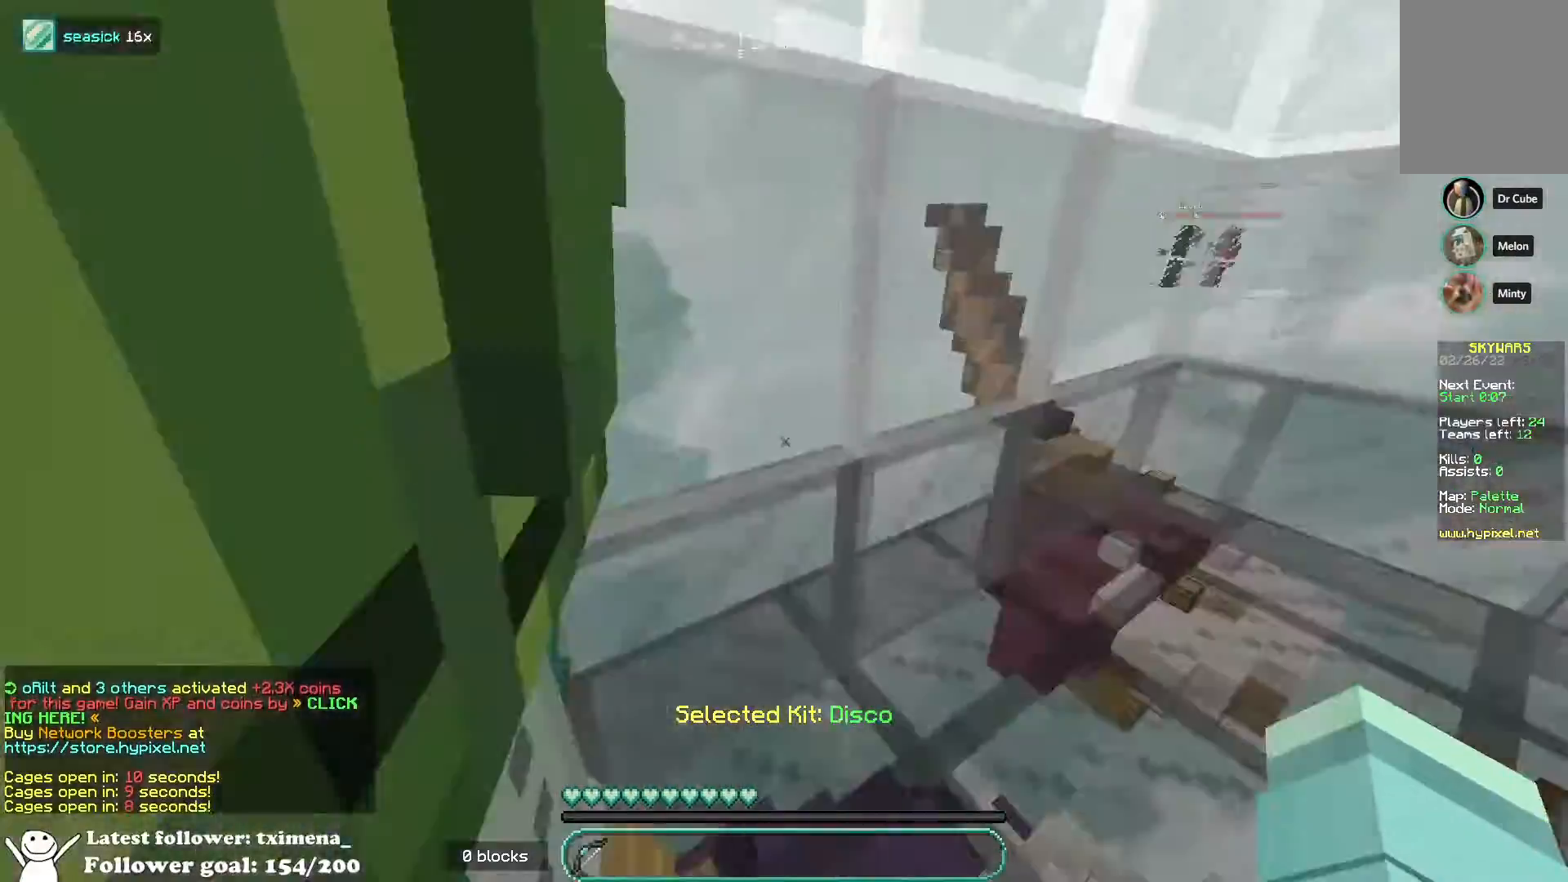
{"keys": ["s"], "mouse": [], "events": [[117, "s", "down"], [133, "d", "up"]]}
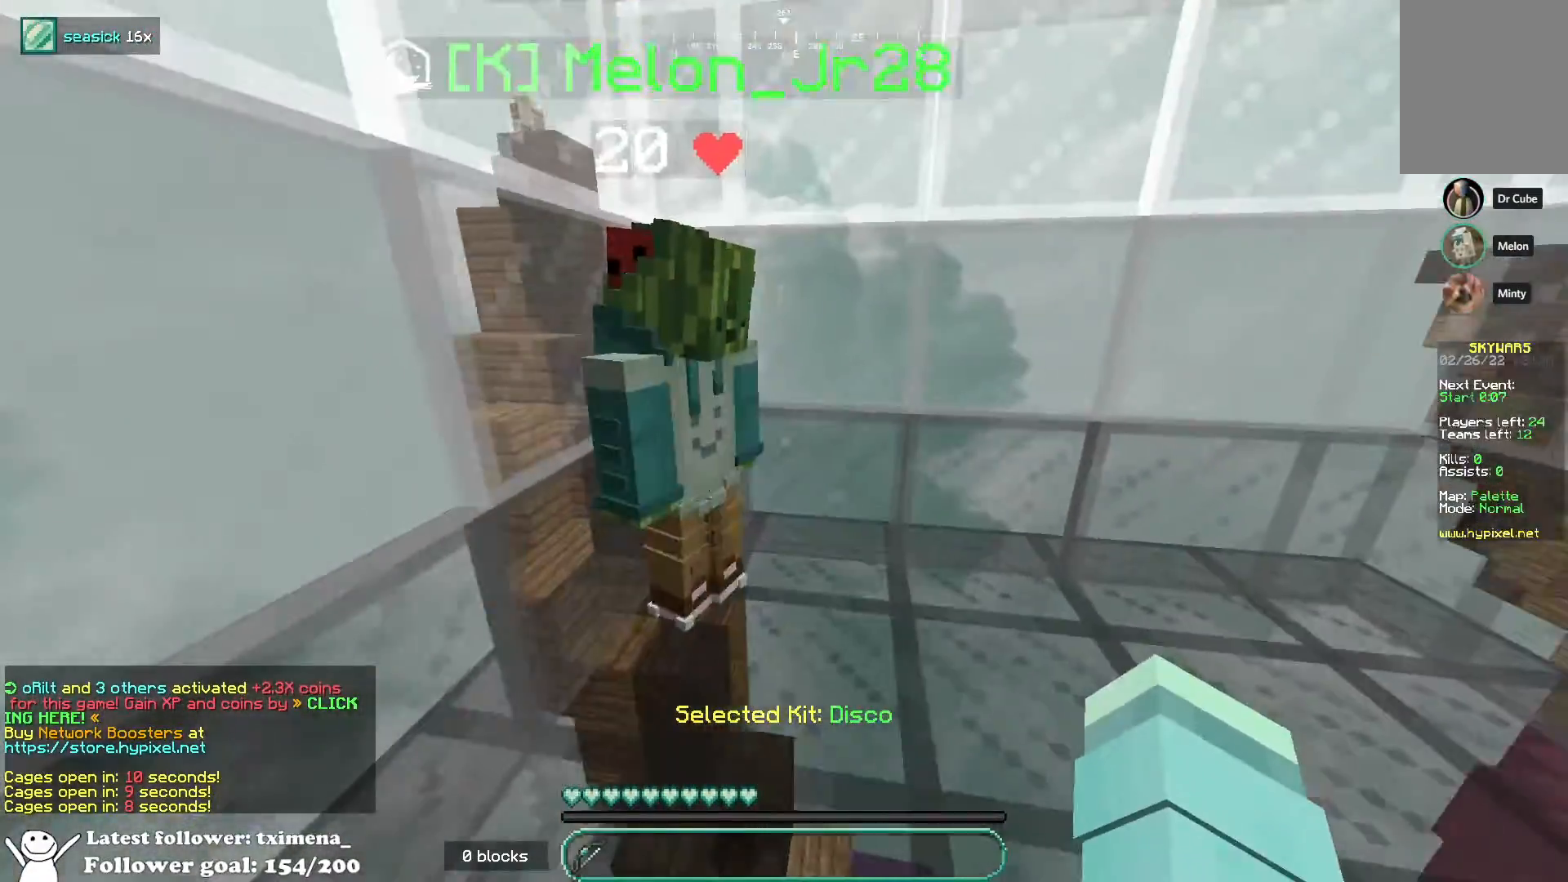
{"keys": ["space"], "mouse": [], "events": [[100, "s", "up"], [150, "mouse_left", "down"], [233, "space", "down"], [467, "mouse_left", "up"]]}
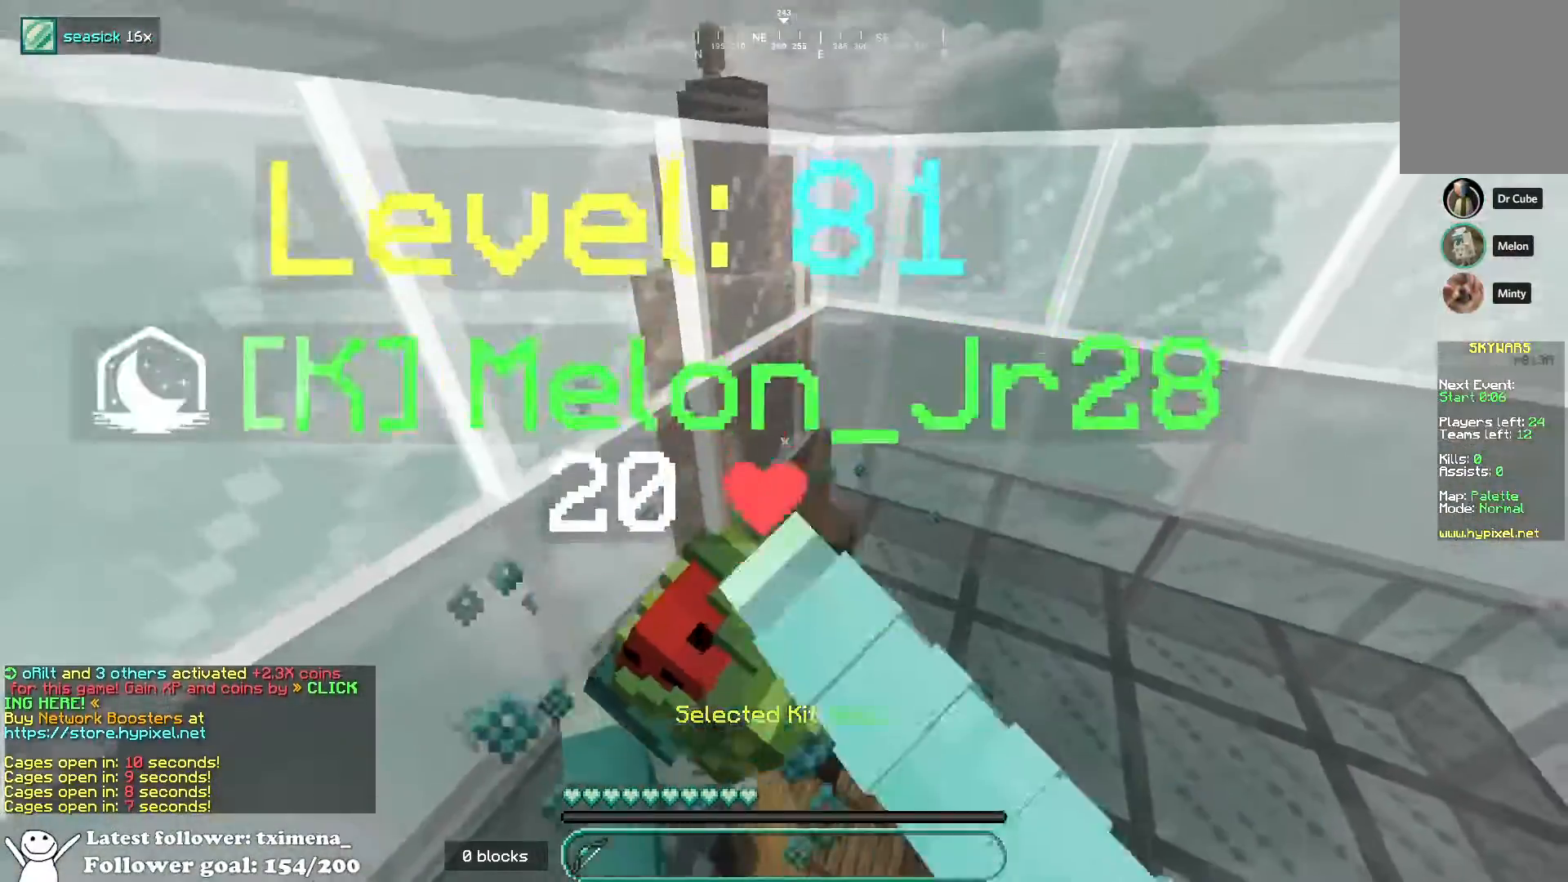
{"keys": [], "mouse": [], "events": [[50, "mouse_left", "down"], [67, "space", "up"], [150, "mouse_left", "up"]]}
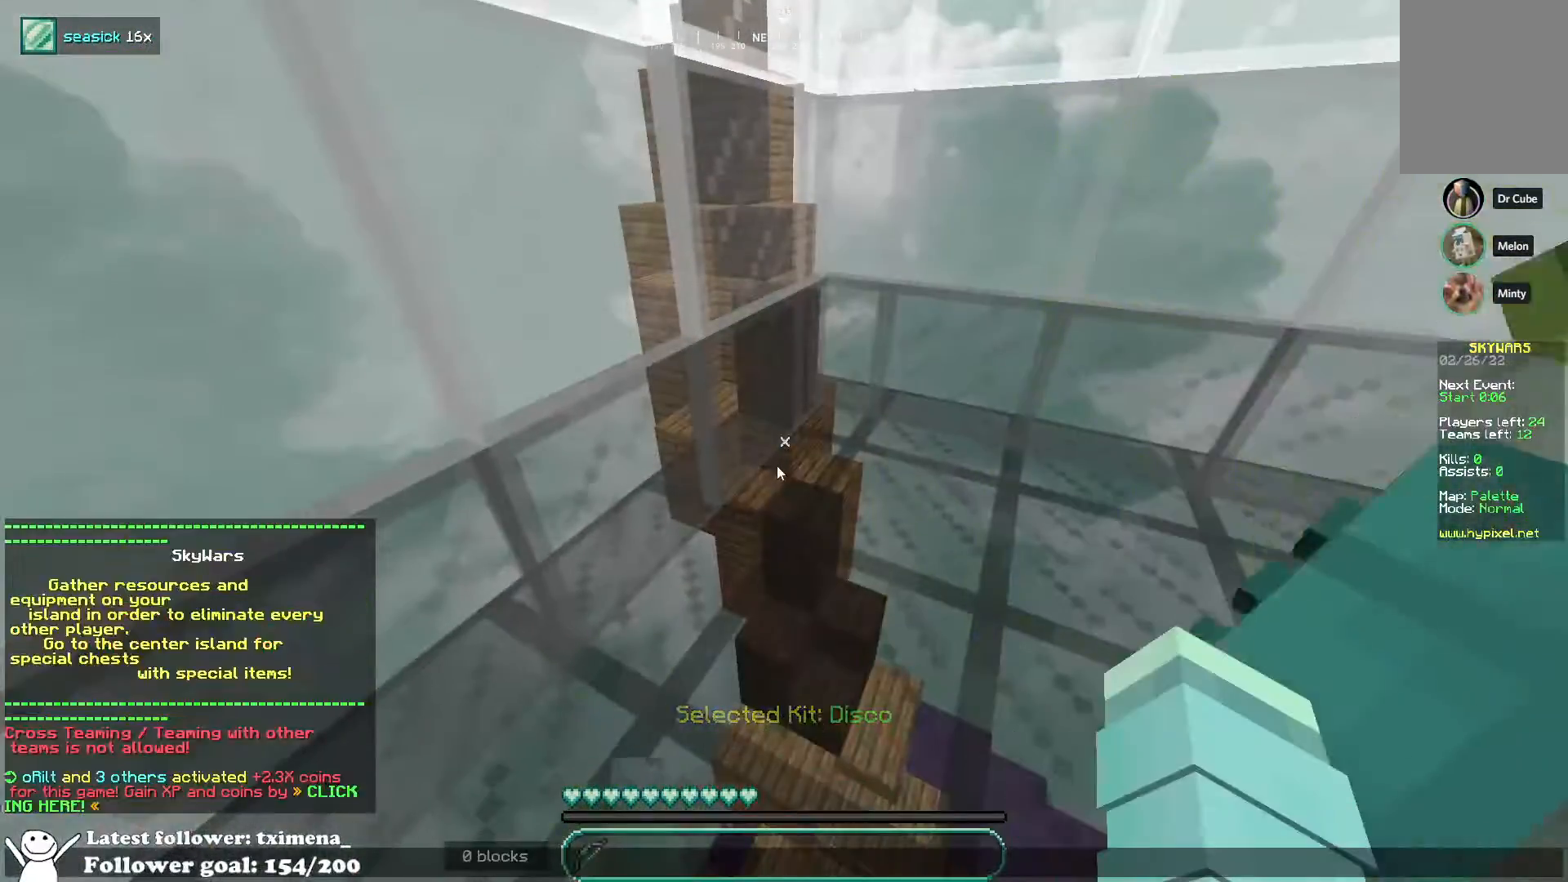
{"keys": [], "mouse": [], "events": []}
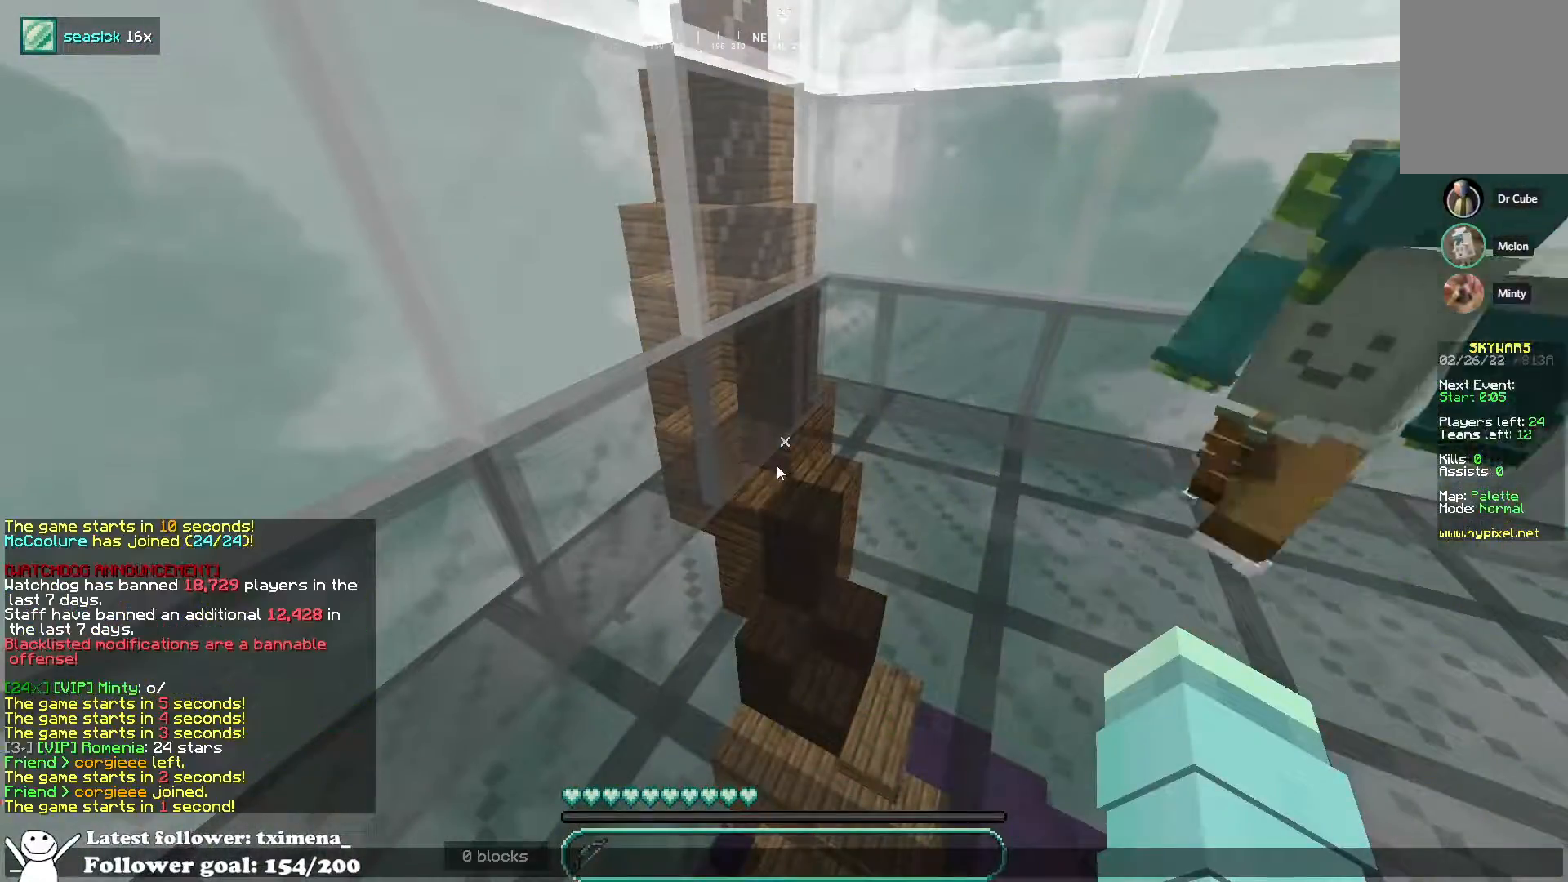
{"keys": [], "mouse": [], "events": []}